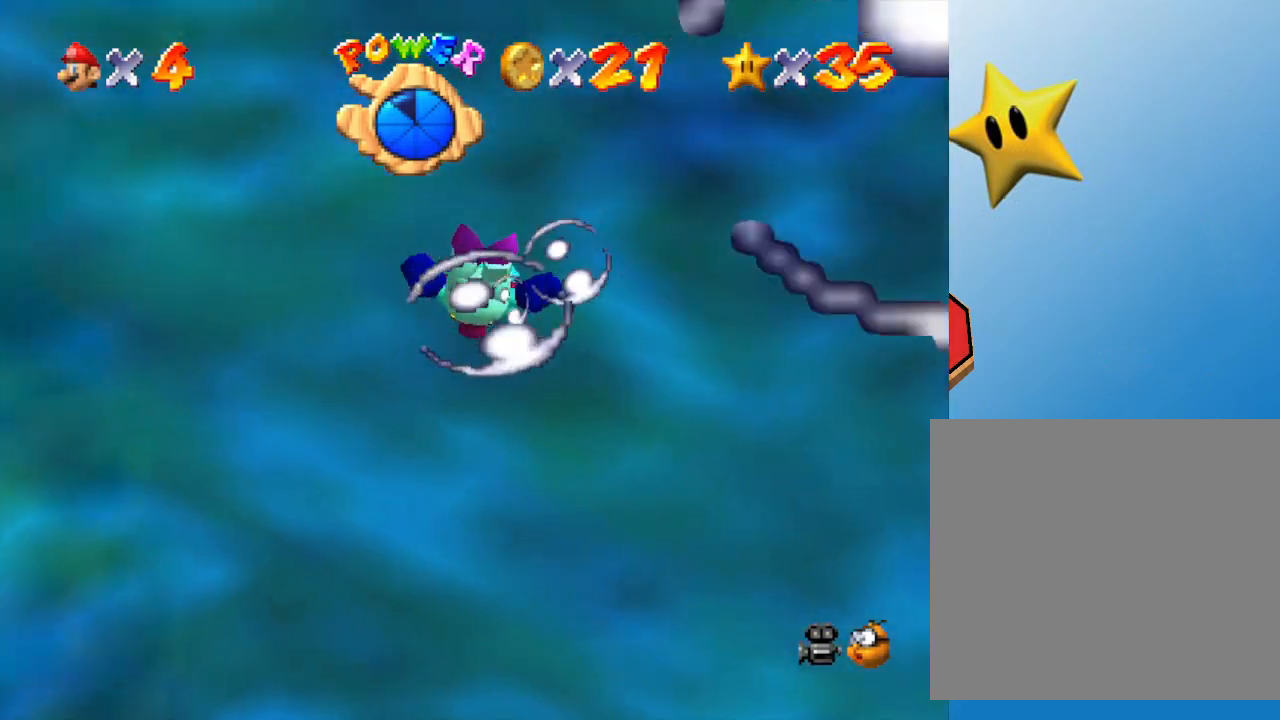
Gameplay with a controller (Nintendo layout); each line is a JSON object with the inputs held at the frame after it. "events" lists button and stick changes between this image and that frame as [ms after this image, input, new state], when the widget could be followed in between. Not read: L3 R3.
{"buttons": [], "left_stick": "down-right", "events": [[300, "left_stick", "down-right"]]}
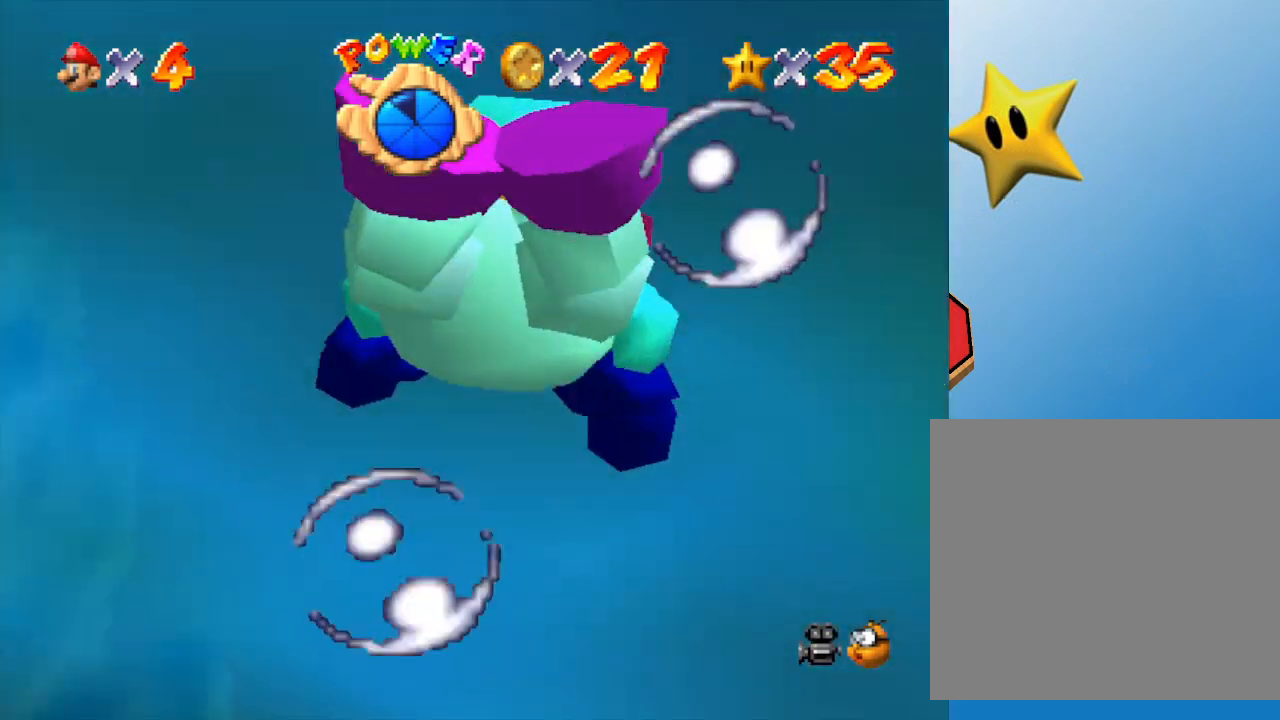
{"buttons": [], "left_stick": "center", "events": [[267, "A", "down"], [350, "left_stick", "center"], [450, "A", "up"]]}
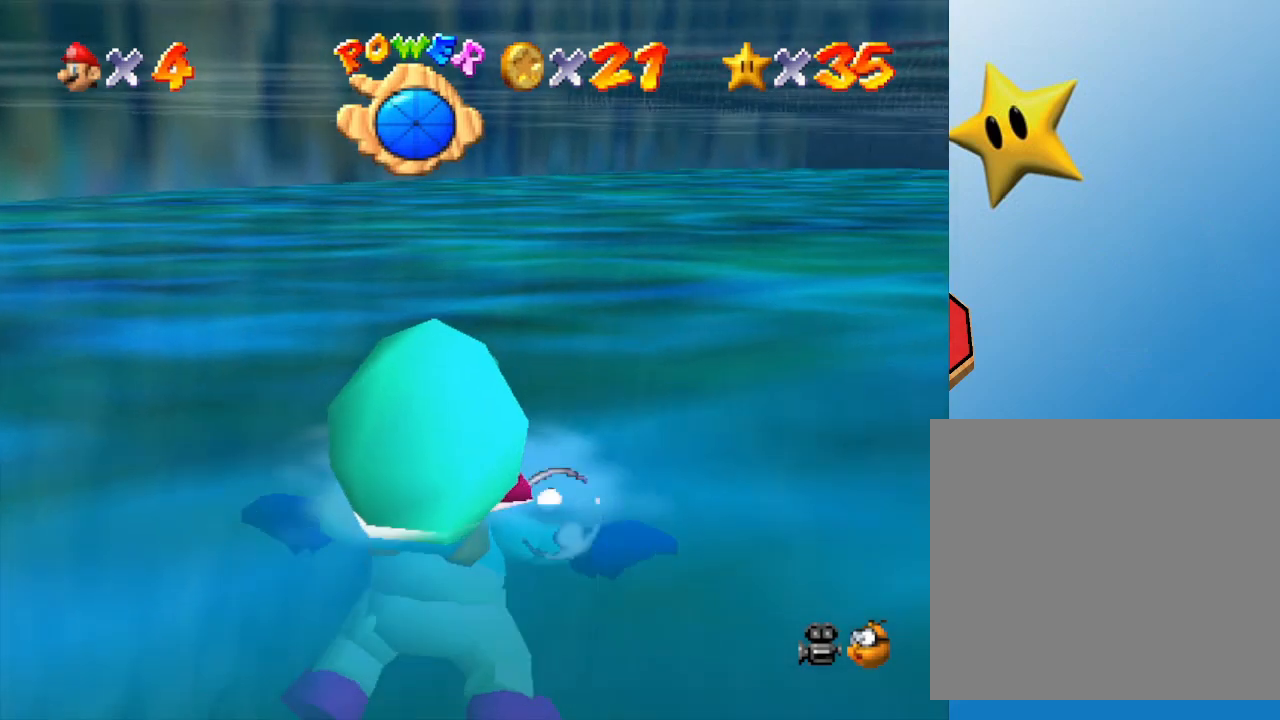
{"buttons": ["A"], "left_stick": "up-right", "events": [[50, "left_stick", "up-right"], [483, "A", "down"]]}
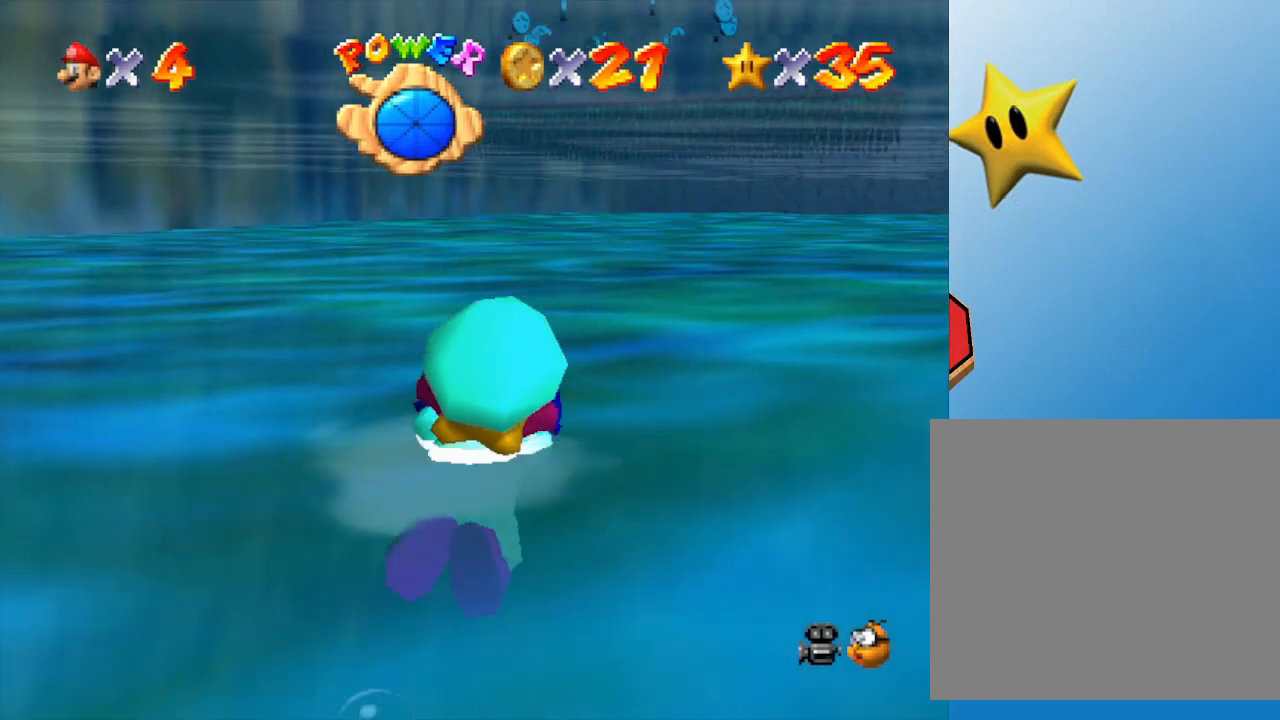
{"buttons": [], "left_stick": "up-right", "events": [[283, "A", "up"]]}
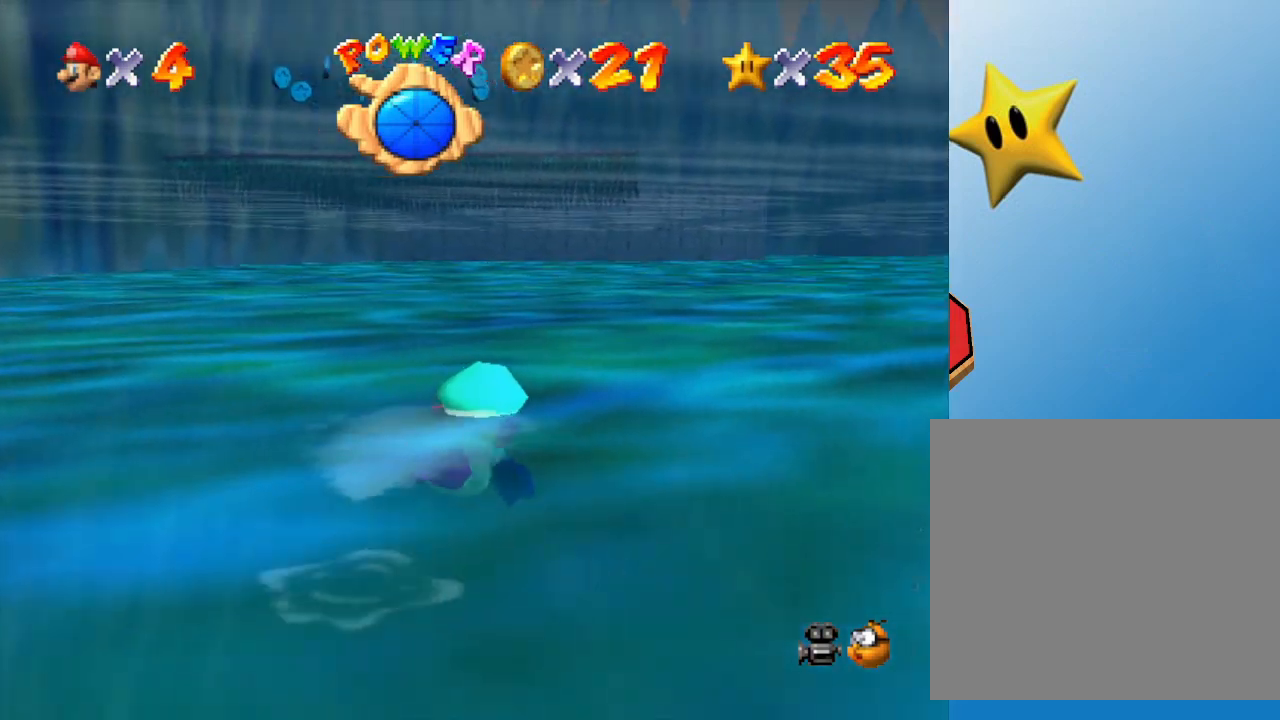
{"buttons": [], "left_stick": "up-right", "events": [[100, "A", "down"], [483, "A", "up"]]}
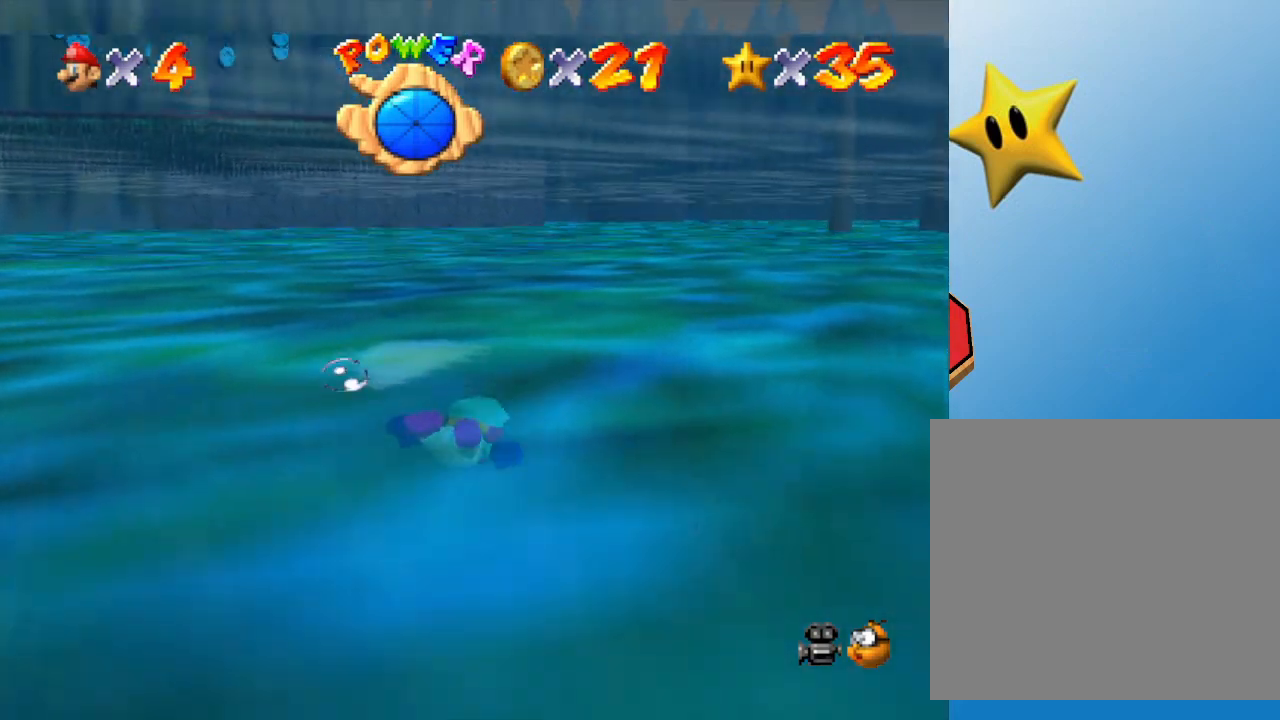
{"buttons": ["A"], "left_stick": "up-right", "events": [[383, "A", "down"]]}
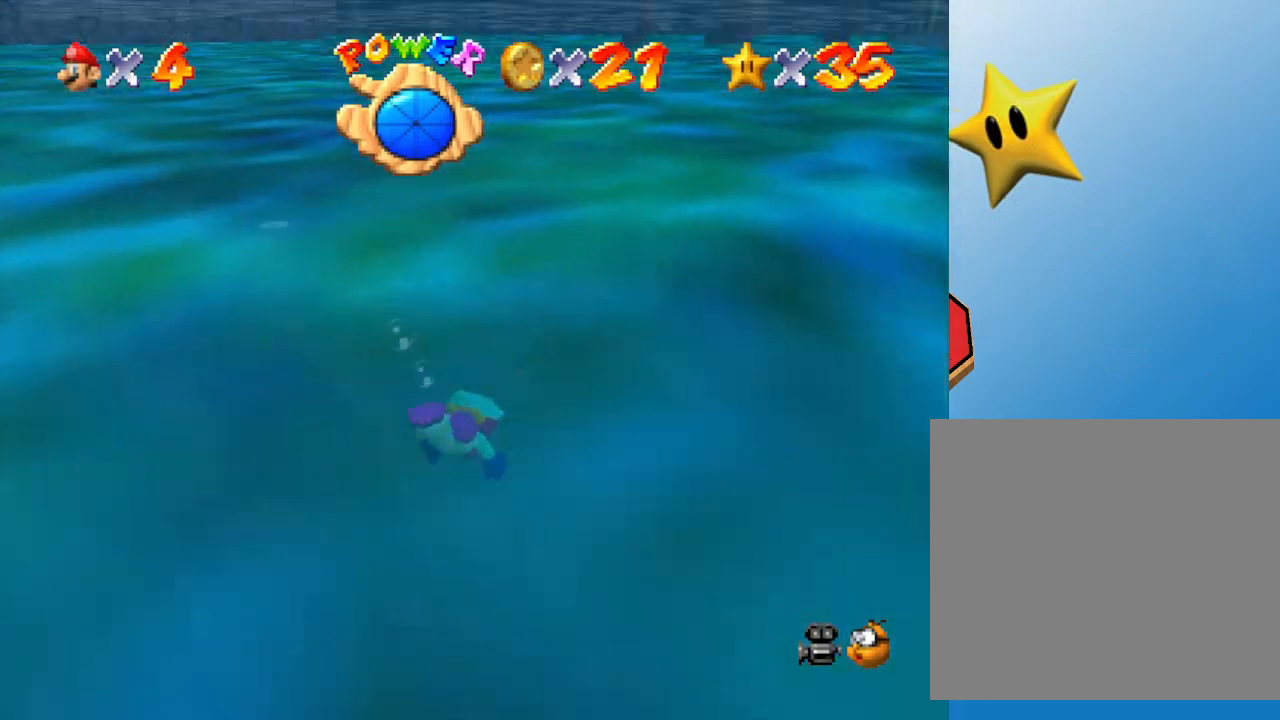
{"buttons": [], "left_stick": "up-right", "events": [[267, "A", "up"]]}
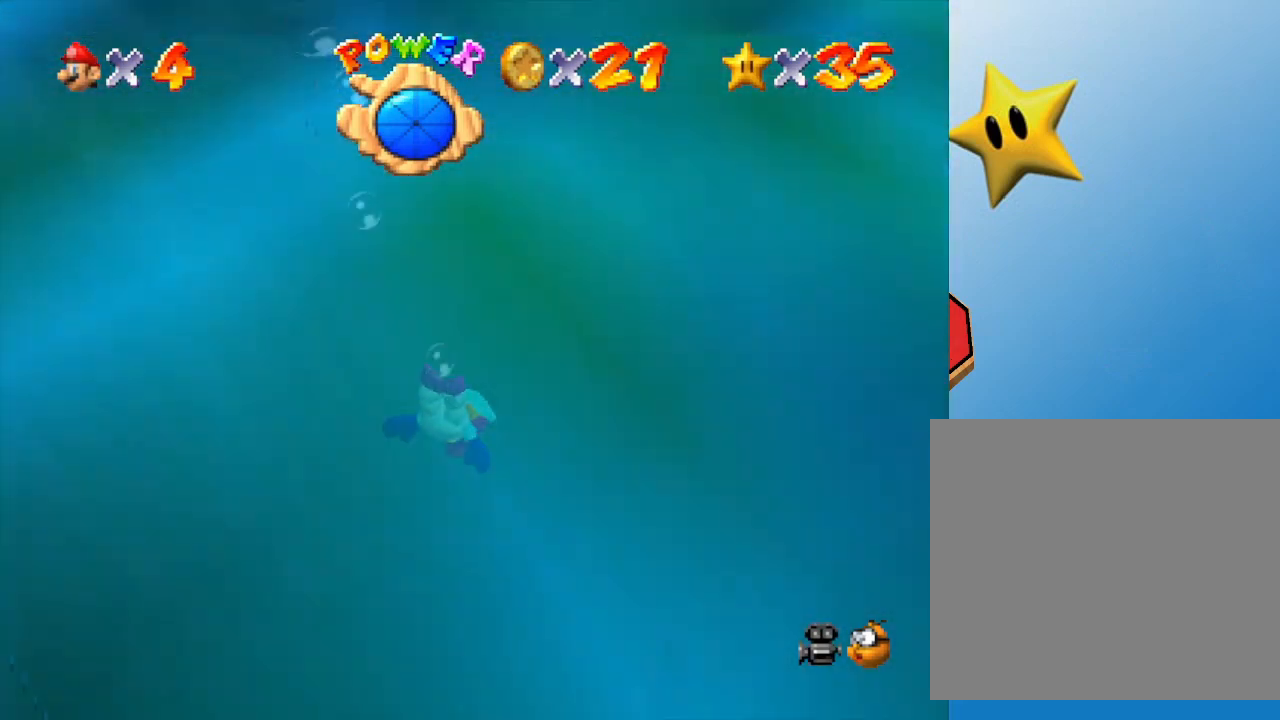
{"buttons": [], "left_stick": "up", "events": [[33, "A", "down"], [317, "A", "up"], [400, "left_stick", "up"]]}
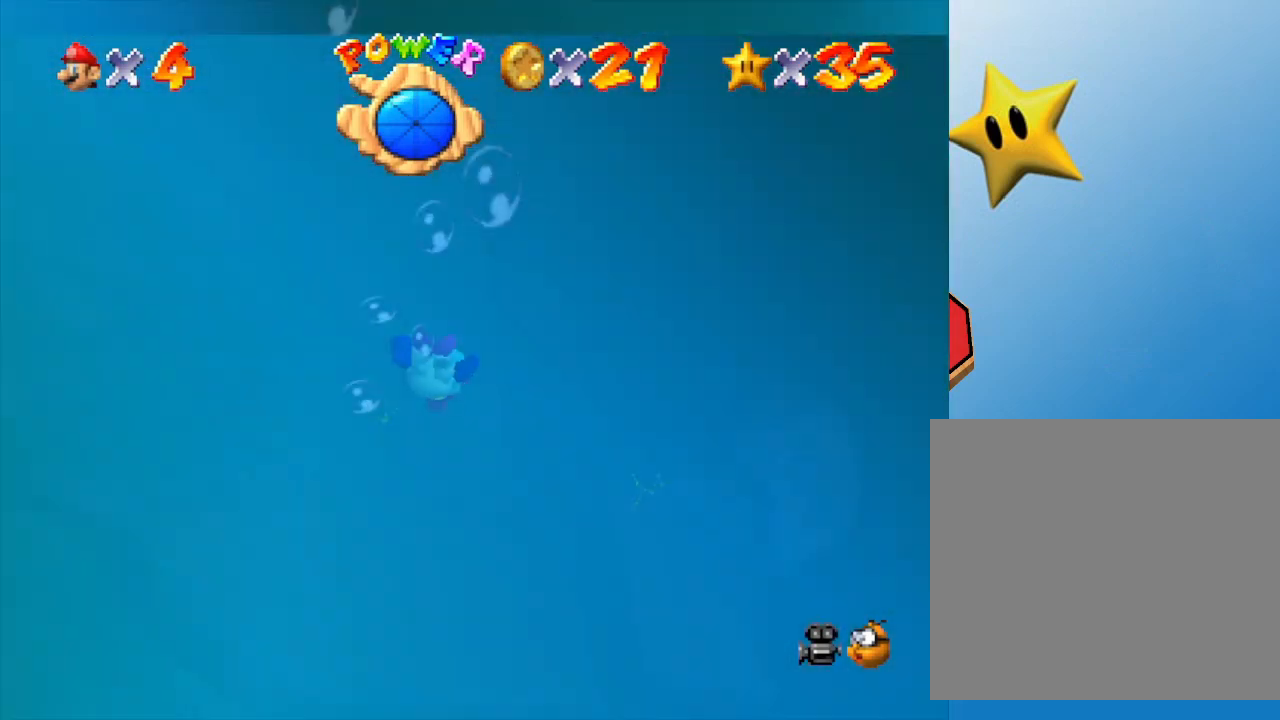
{"buttons": ["A"], "left_stick": "up", "events": [[150, "A", "down"]]}
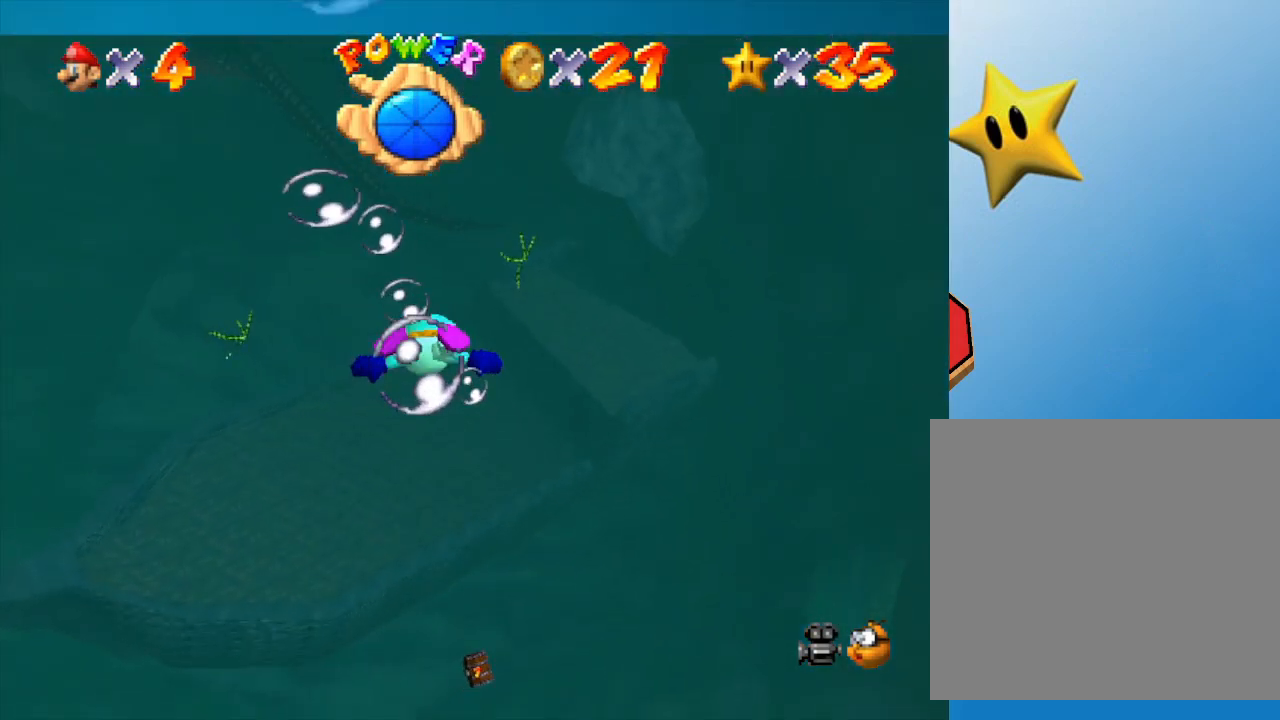
{"buttons": ["A"], "left_stick": "up-right", "events": [[17, "A", "up"], [333, "A", "down"], [433, "left_stick", "up-right"]]}
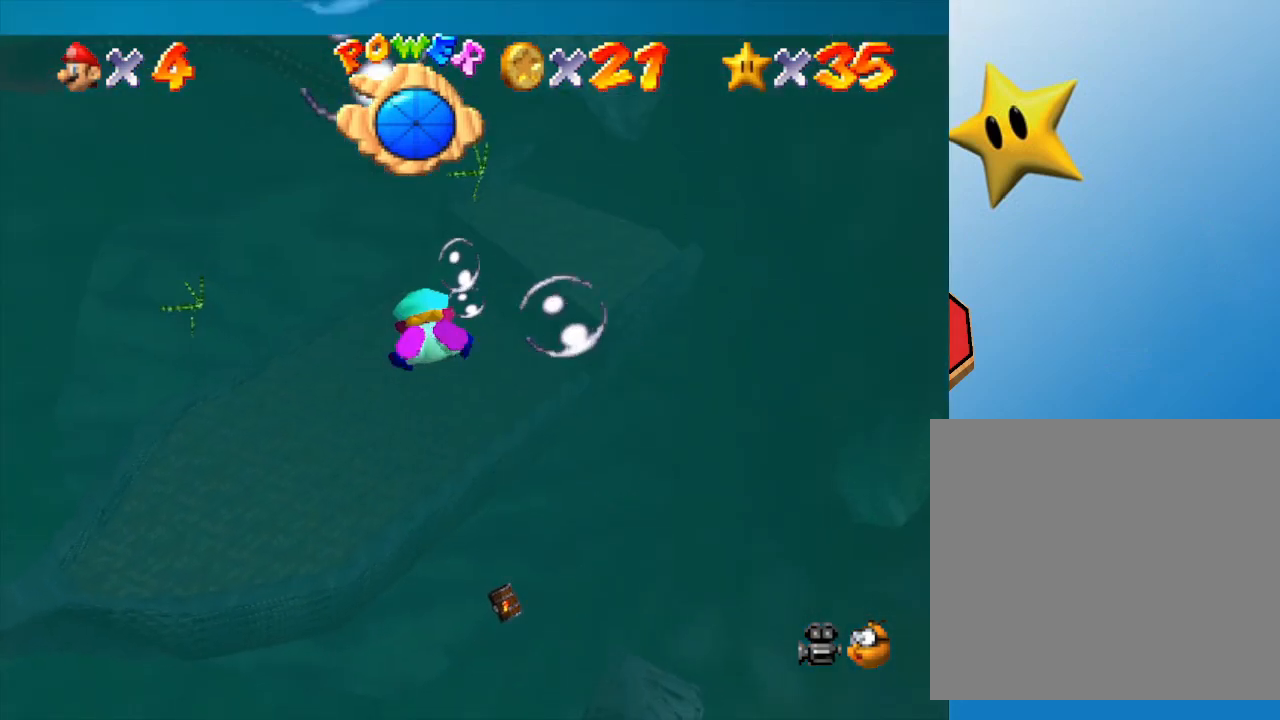
{"buttons": [], "left_stick": "up-right", "events": [[200, "A", "up"]]}
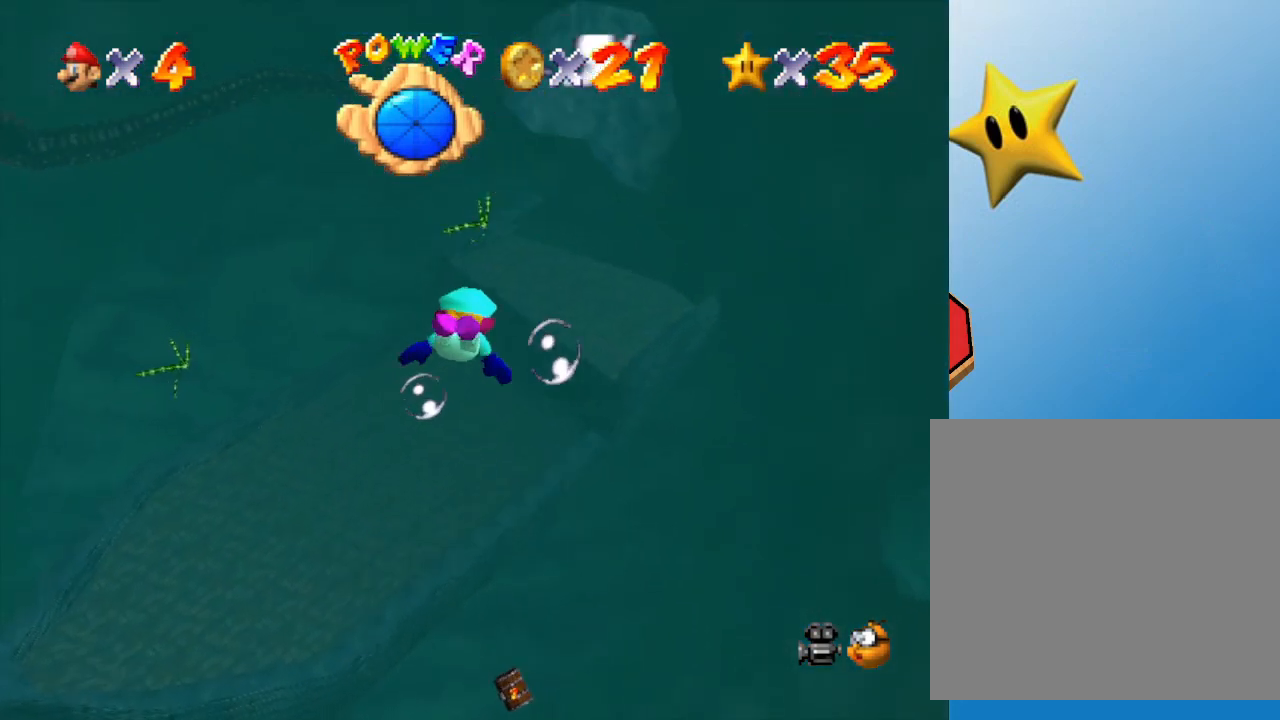
{"buttons": [], "left_stick": "up-right", "events": [[67, "A", "down"], [67, "left_stick", "up"], [383, "A", "up"], [500, "left_stick", "up-right"]]}
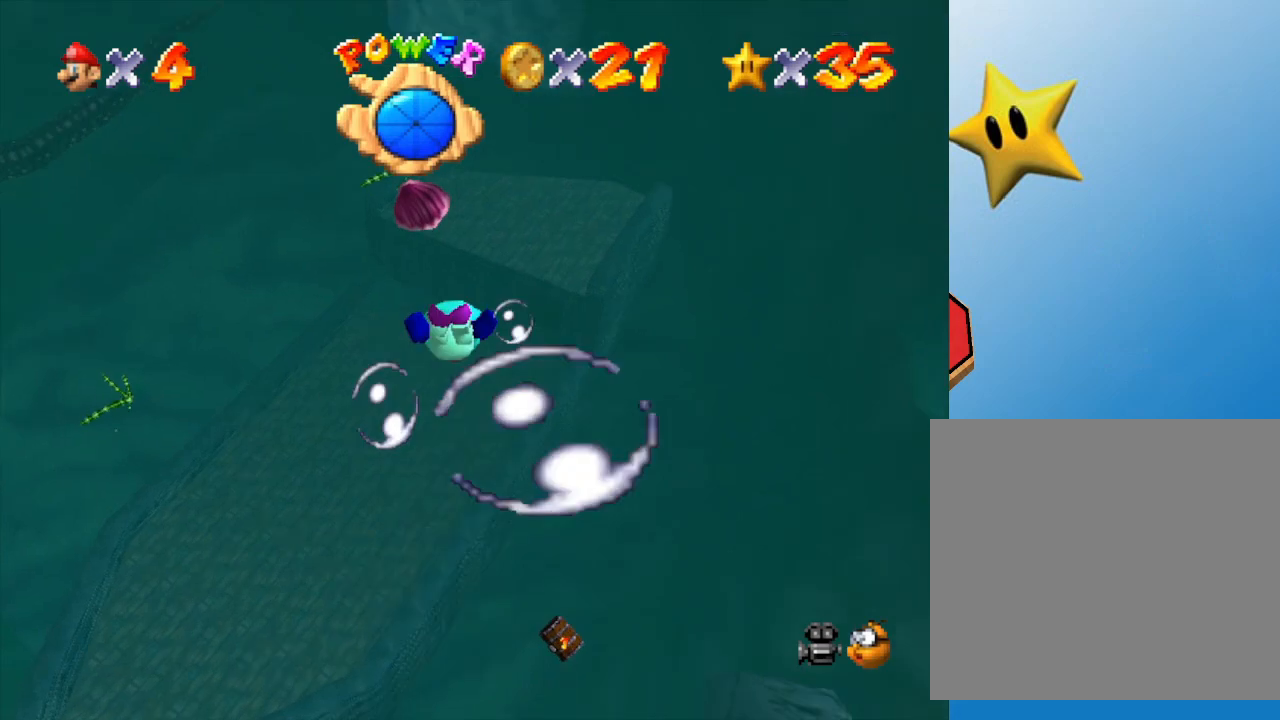
{"buttons": [], "left_stick": "up-right", "events": [[217, "A", "down"], [500, "A", "up"]]}
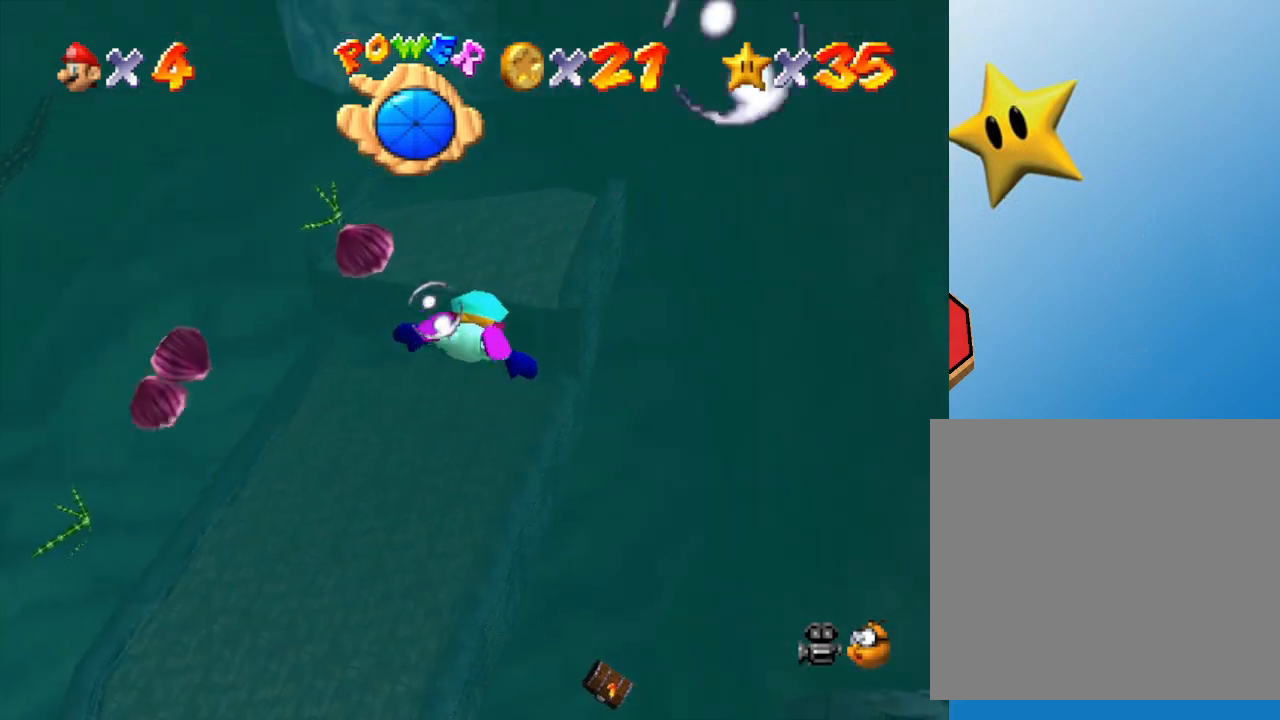
{"buttons": ["A"], "left_stick": "center", "events": [[100, "left_stick", "up"], [350, "A", "down"], [383, "left_stick", "center"]]}
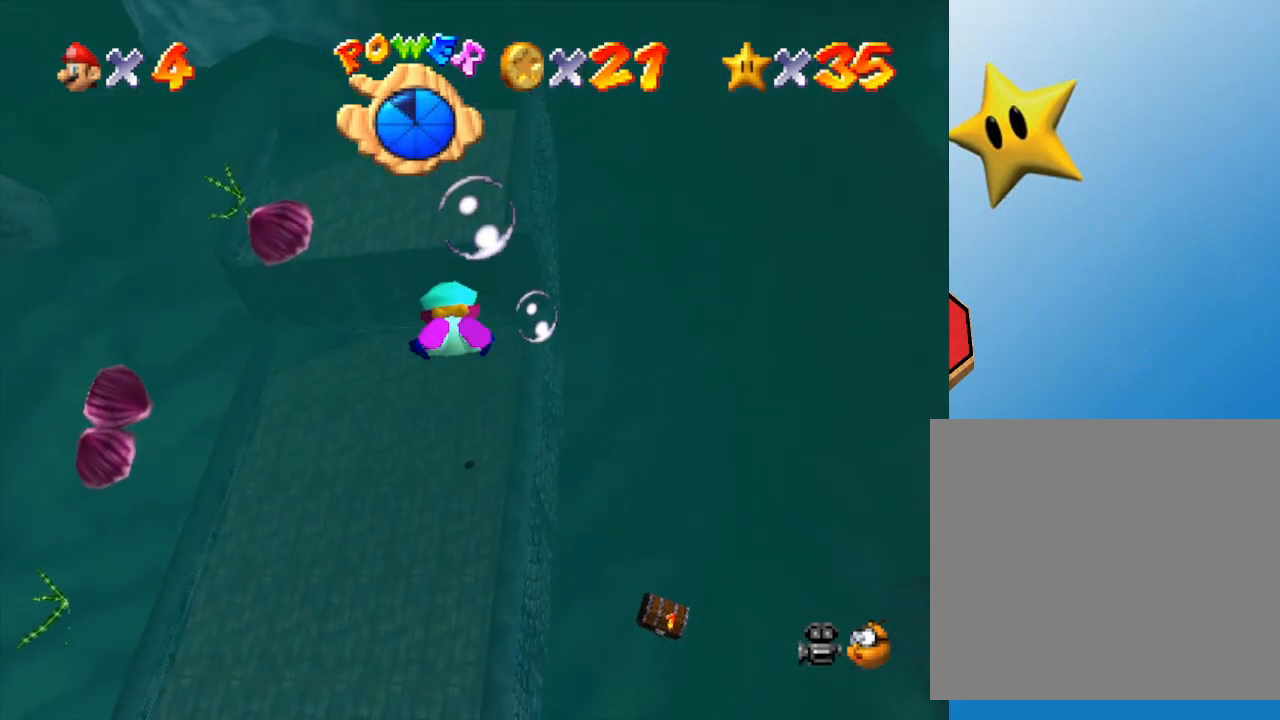
{"buttons": ["A"], "left_stick": "up", "events": [[117, "A", "up"], [333, "left_stick", "up"], [483, "A", "down"]]}
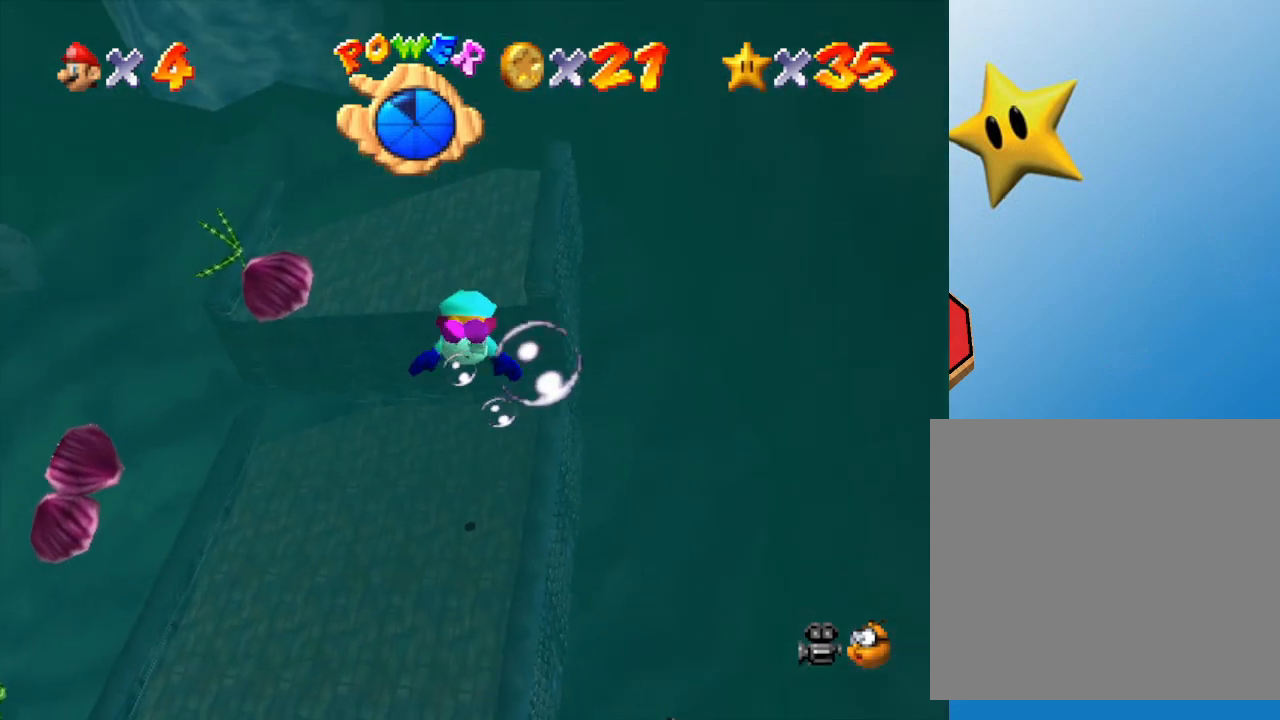
{"buttons": [], "left_stick": "center", "events": [[283, "A", "up"], [283, "left_stick", "center"]]}
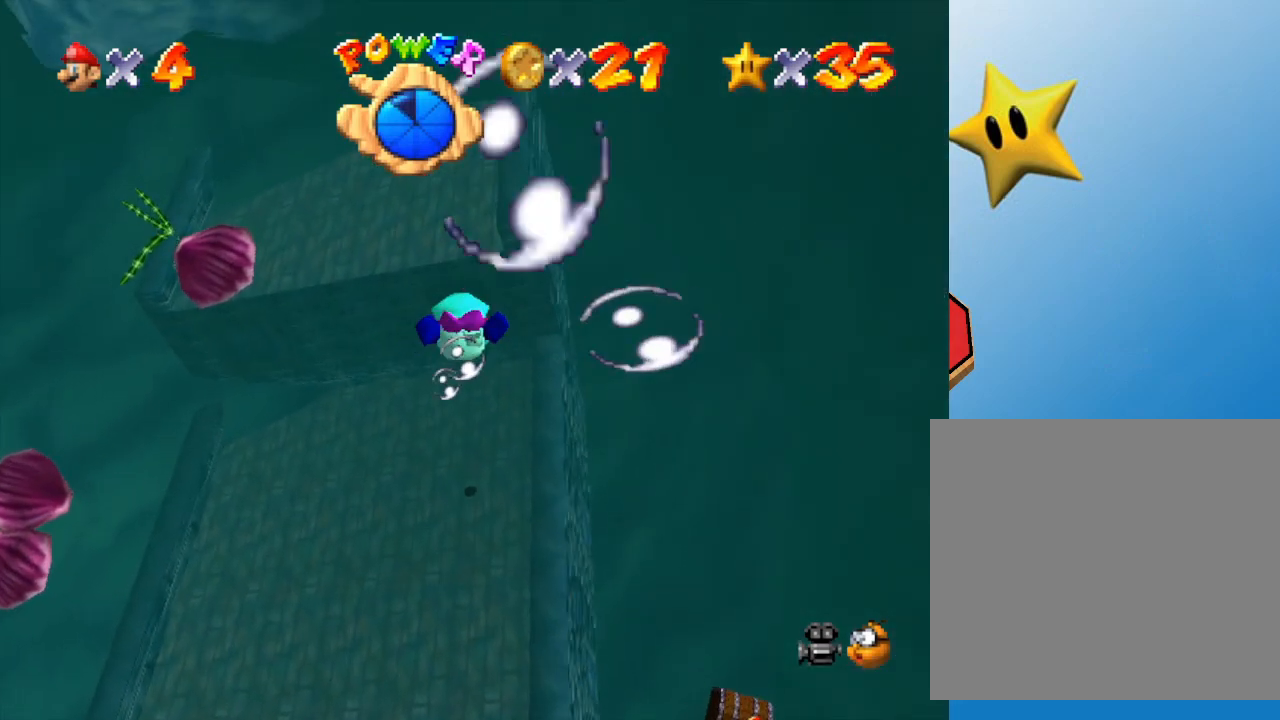
{"buttons": [], "left_stick": "up", "events": [[150, "A", "down"], [283, "left_stick", "up"], [450, "A", "up"]]}
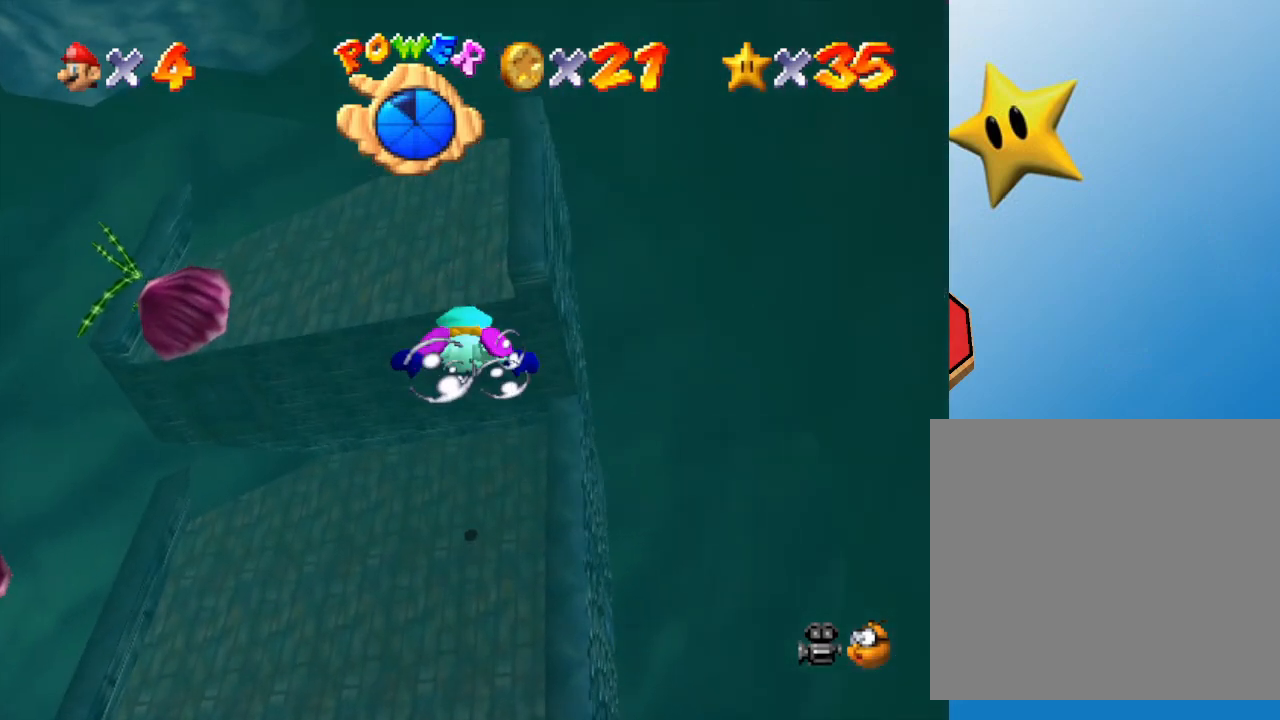
{"buttons": ["A"], "left_stick": "up", "events": [[83, "left_stick", "center"], [300, "A", "down"], [450, "left_stick", "up"]]}
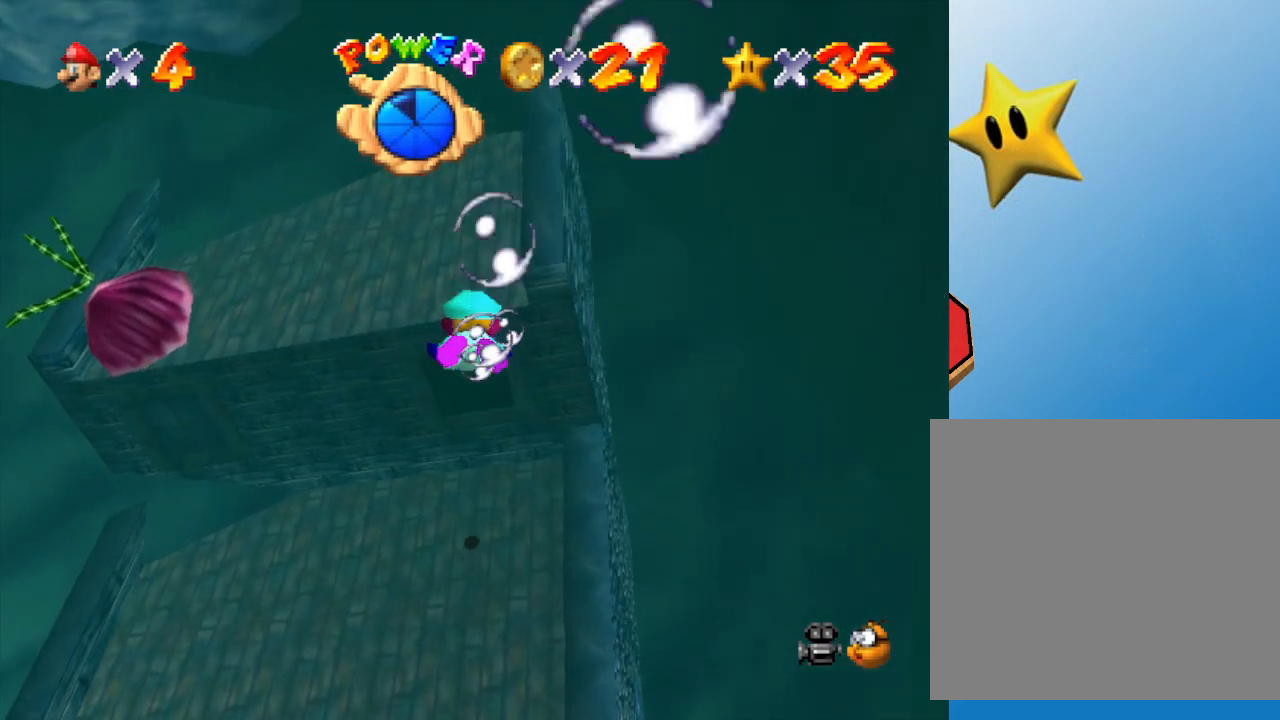
{"buttons": ["A"], "left_stick": "center", "events": [[50, "A", "up"], [317, "left_stick", "center"], [417, "A", "down"]]}
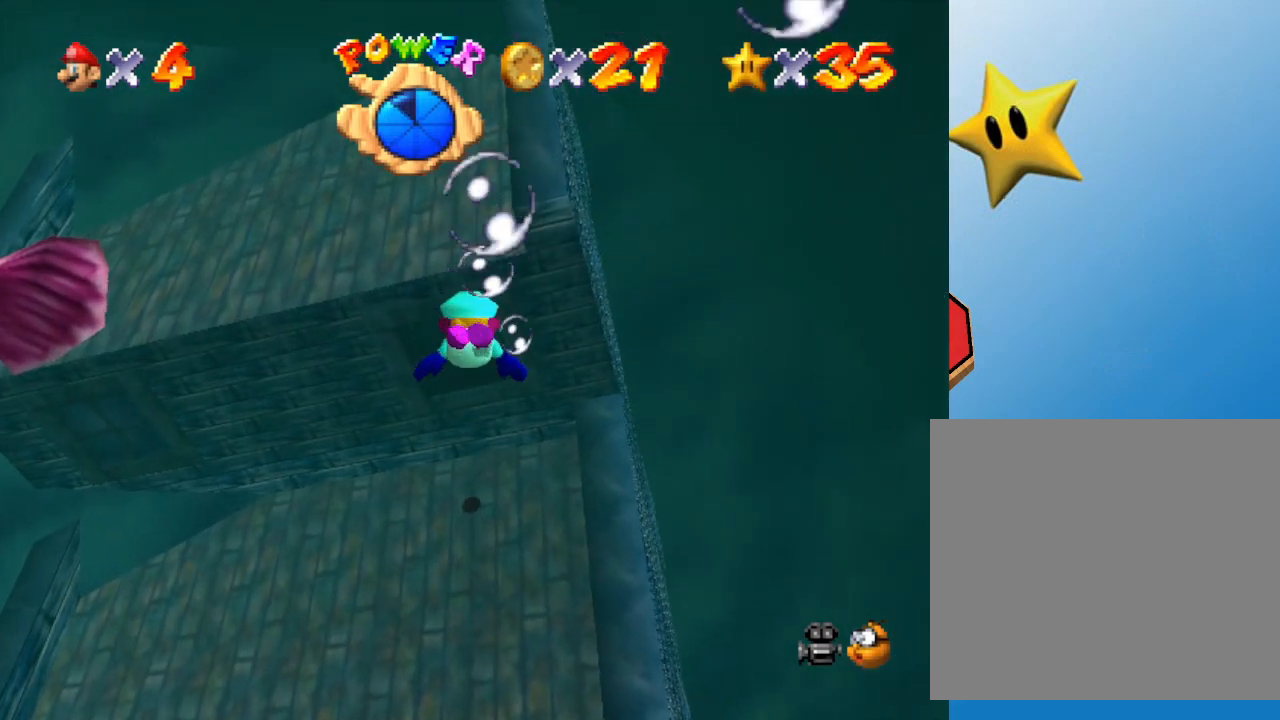
{"buttons": [], "left_stick": "center", "events": [[50, "left_stick", "up-left"], [100, "A", "up"], [433, "left_stick", "center"]]}
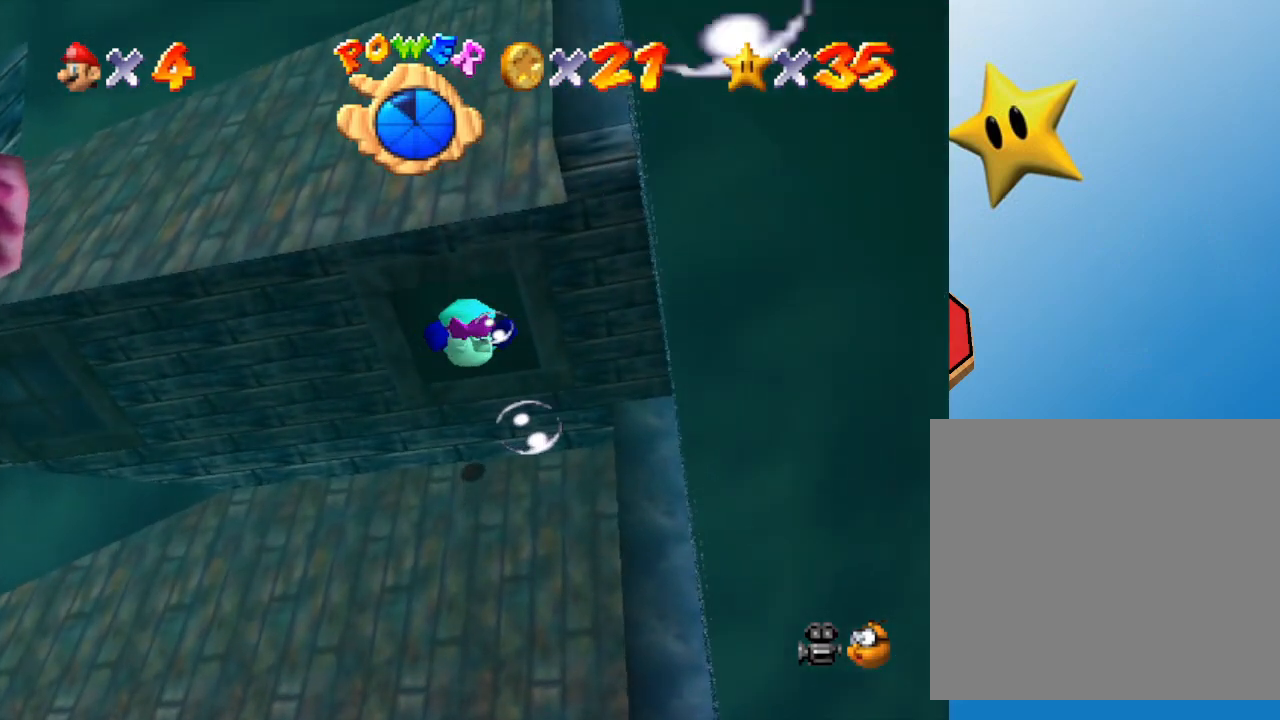
{"buttons": [], "left_stick": "up", "events": [[100, "A", "down"], [183, "left_stick", "up"], [283, "A", "up"]]}
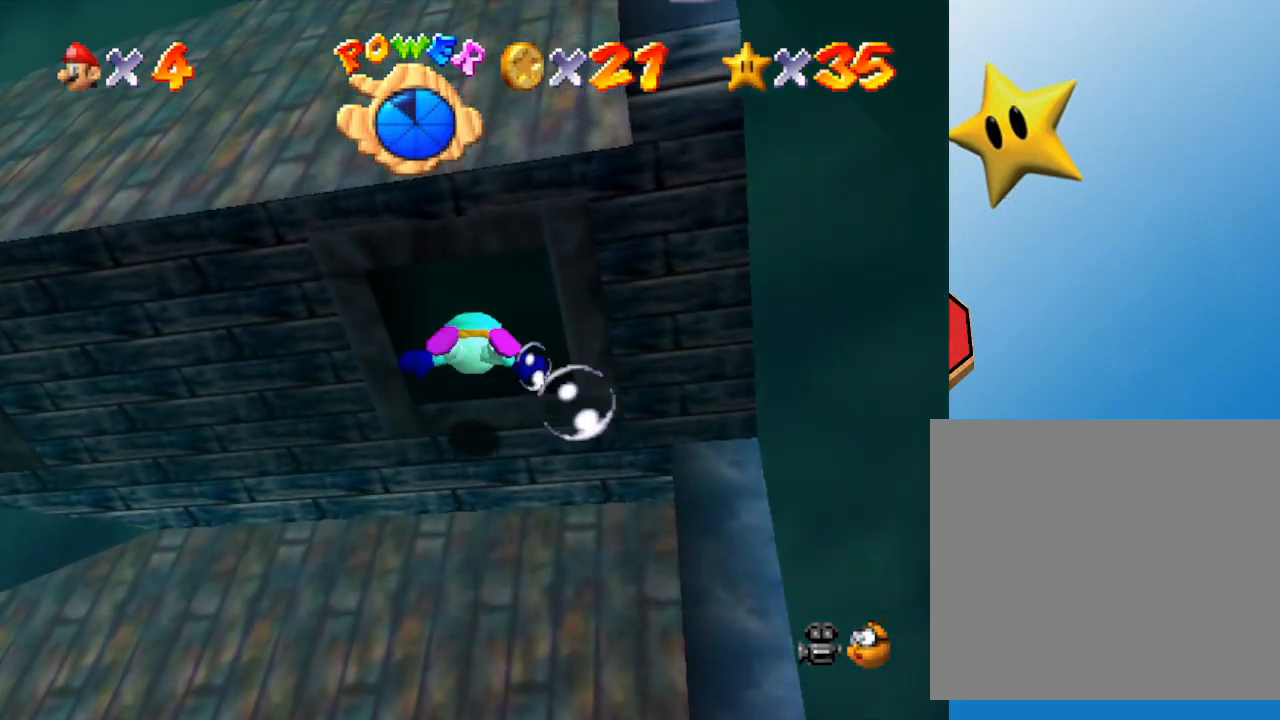
{"buttons": ["A"], "left_stick": "up", "events": [[117, "left_stick", "center"], [383, "A", "down"], [483, "left_stick", "up"]]}
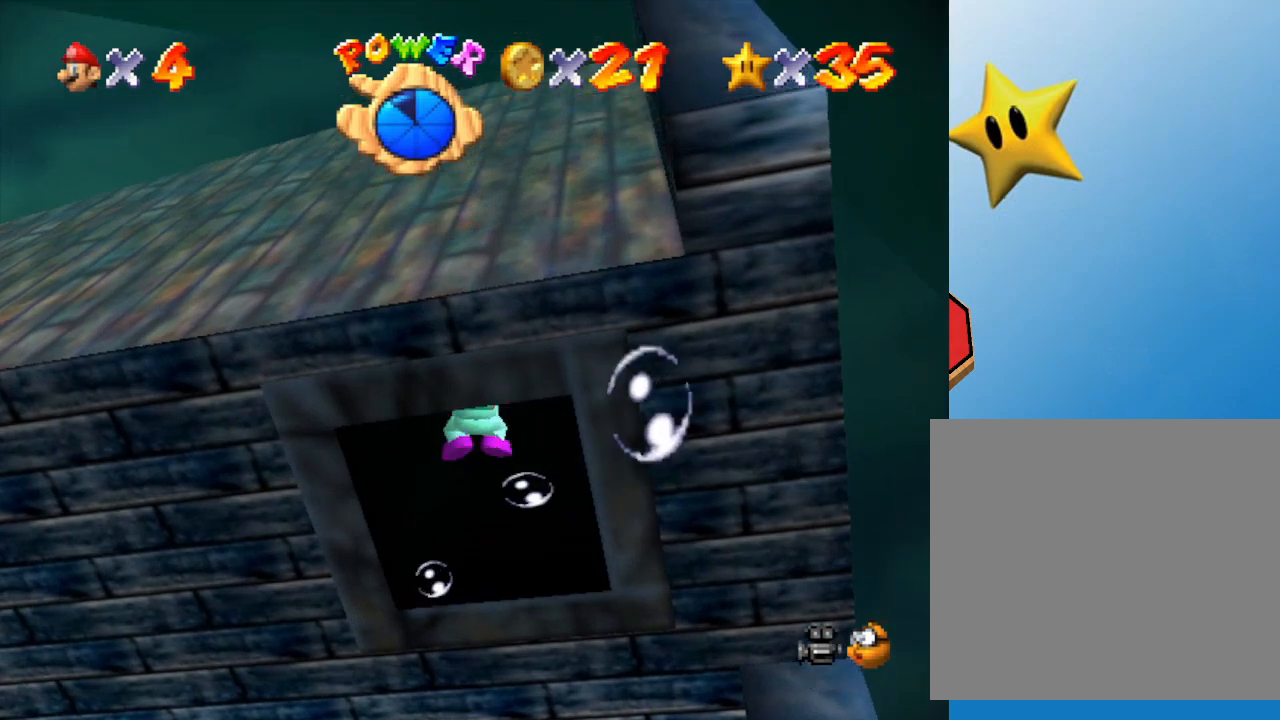
{"buttons": [], "left_stick": "center", "events": [[67, "A", "up"], [483, "left_stick", "center"]]}
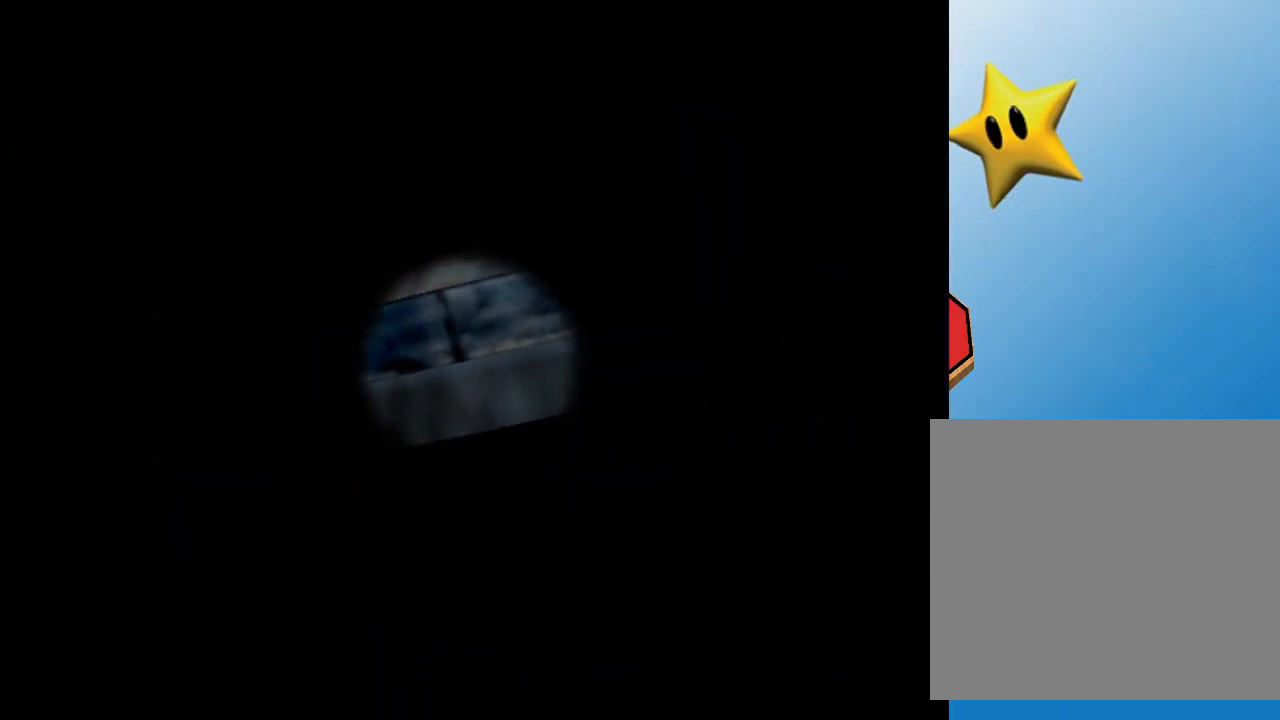
{"buttons": [], "left_stick": "center", "events": []}
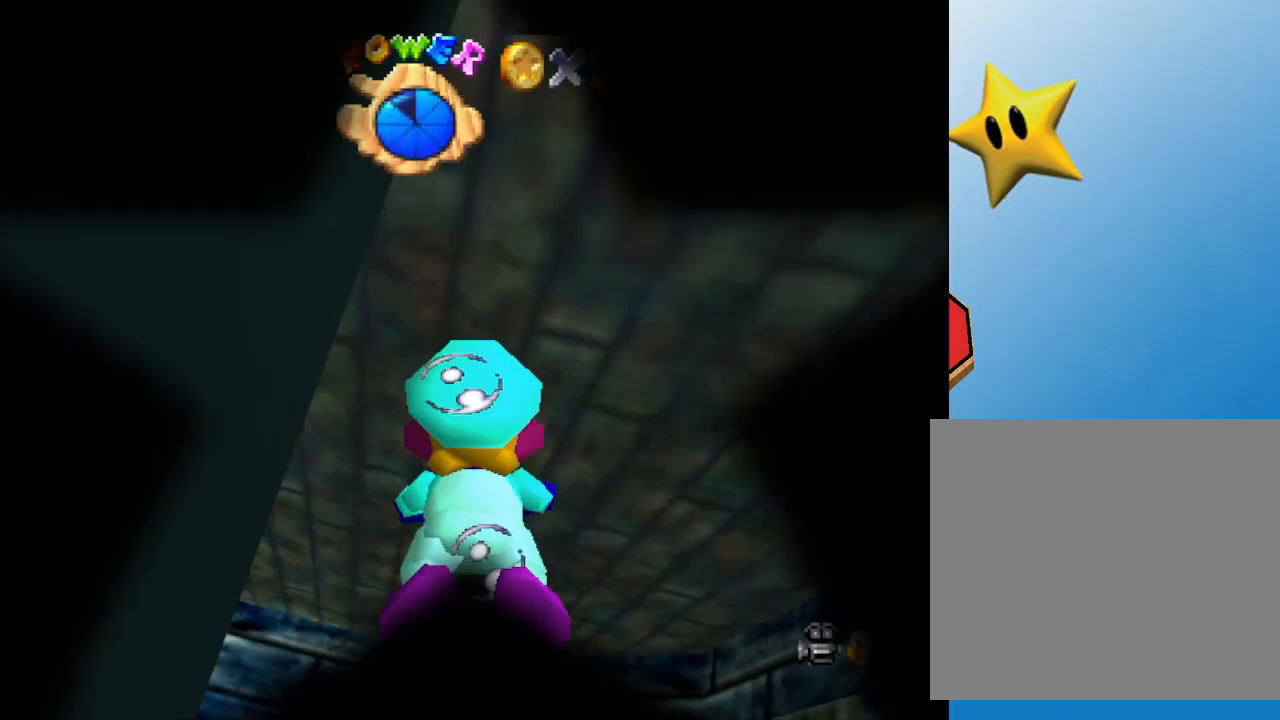
{"buttons": [], "left_stick": "center", "events": []}
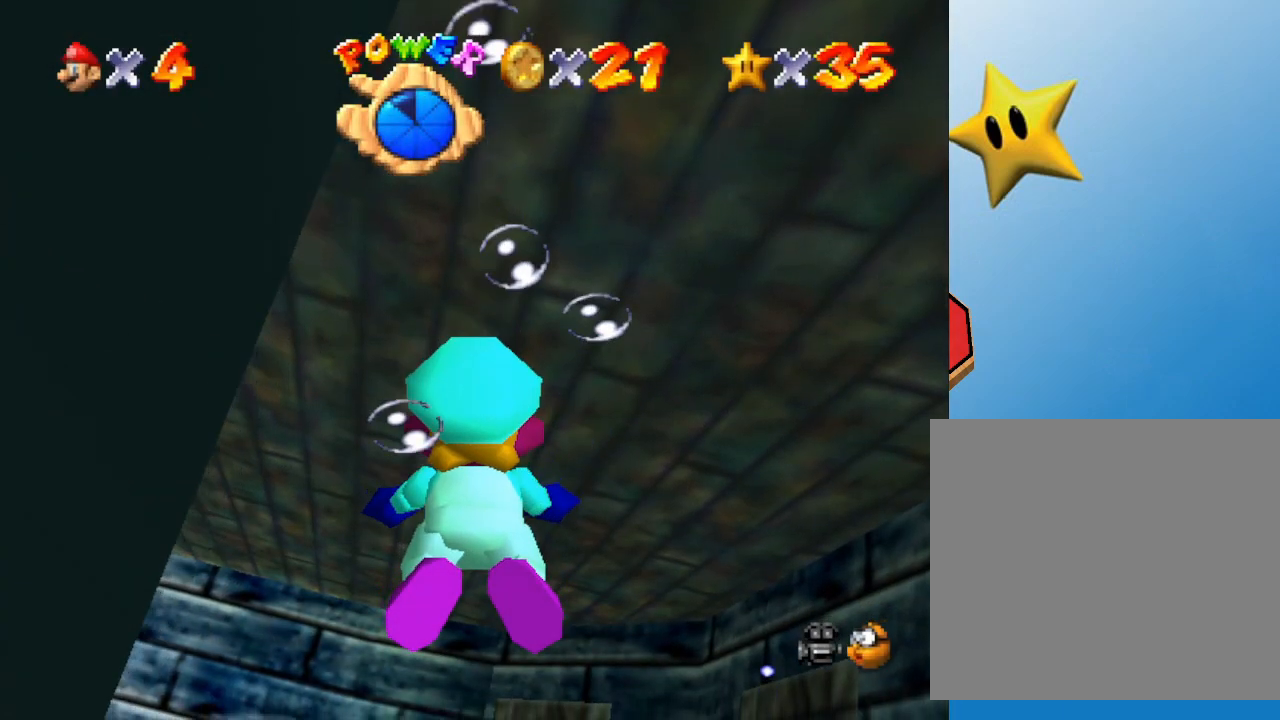
{"buttons": [], "left_stick": "up", "events": [[217, "left_stick", "up"], [300, "A", "down"], [467, "A", "up"]]}
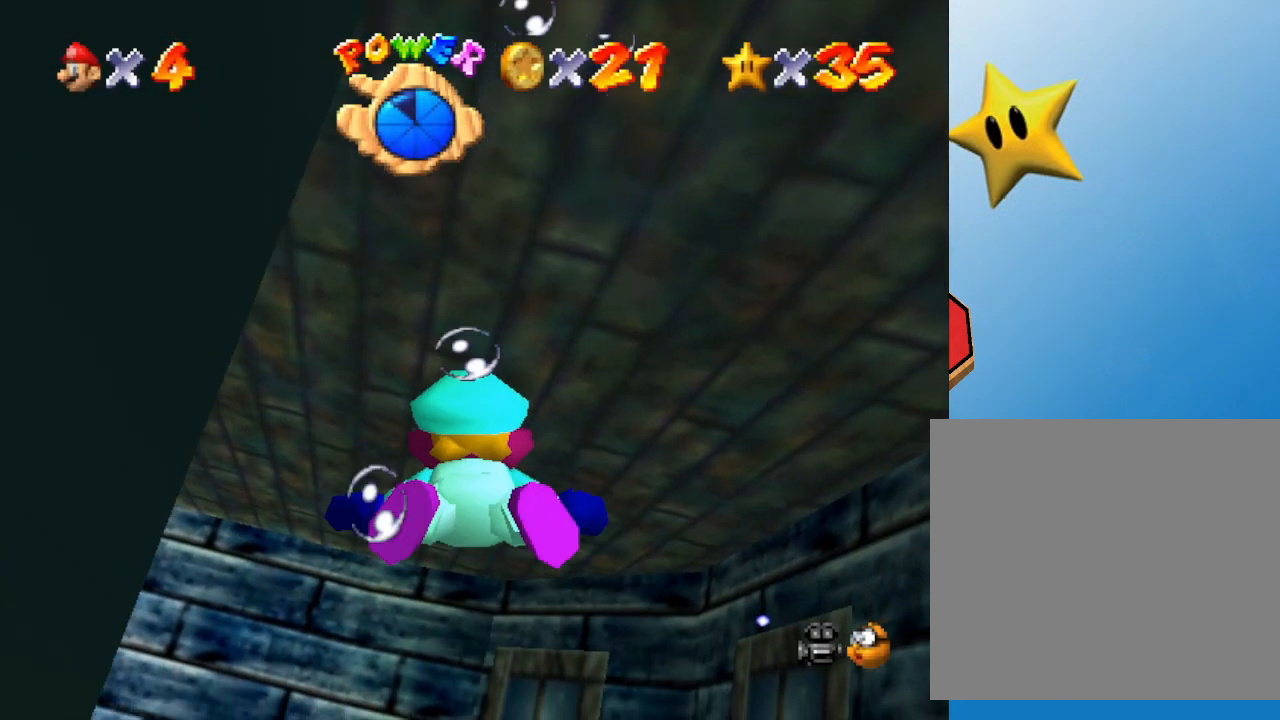
{"buttons": ["A"], "left_stick": "up", "events": [[283, "A", "down"]]}
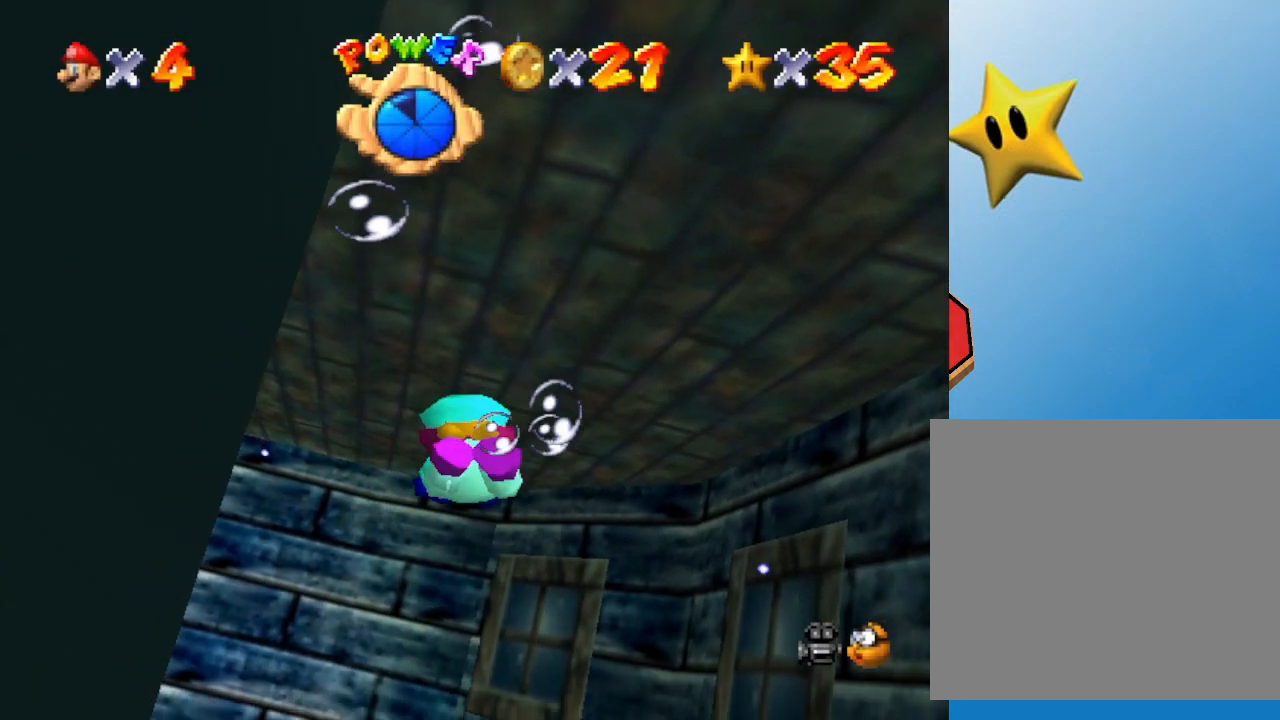
{"buttons": [], "left_stick": "up", "events": [[67, "A", "up"]]}
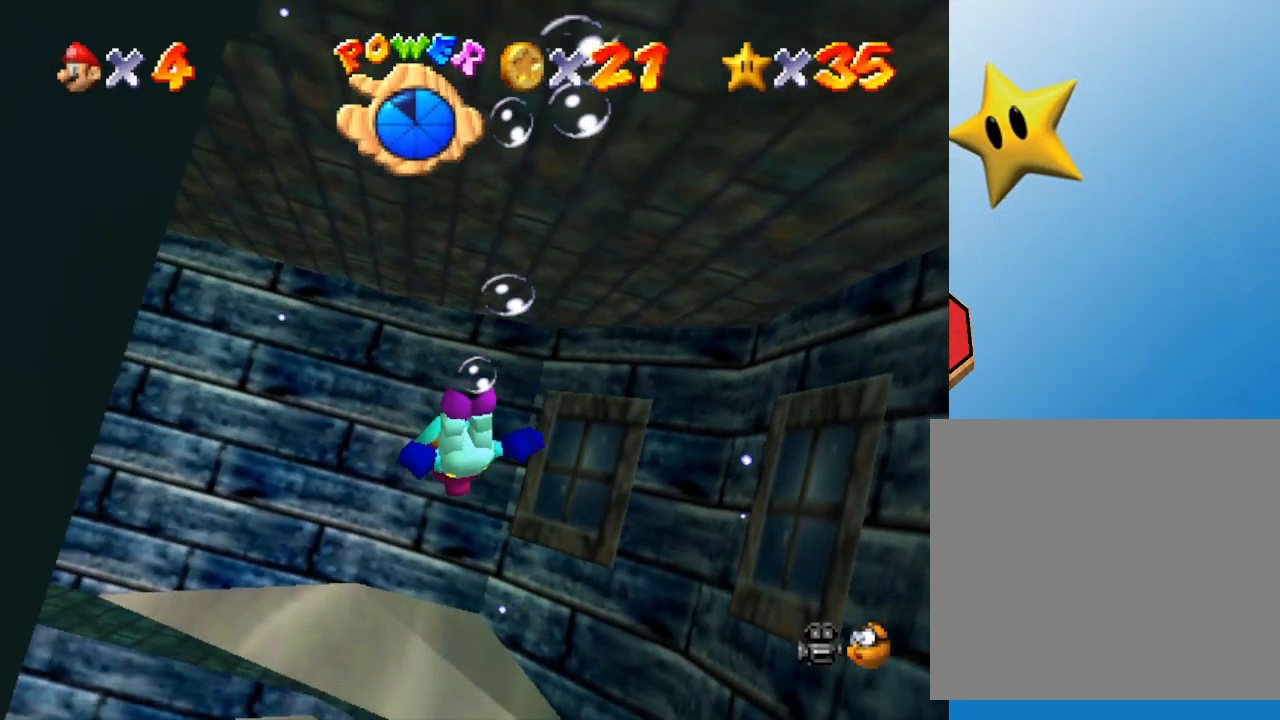
{"buttons": [], "left_stick": "up-left", "events": [[200, "A", "down"], [333, "A", "up"], [333, "left_stick", "up-left"]]}